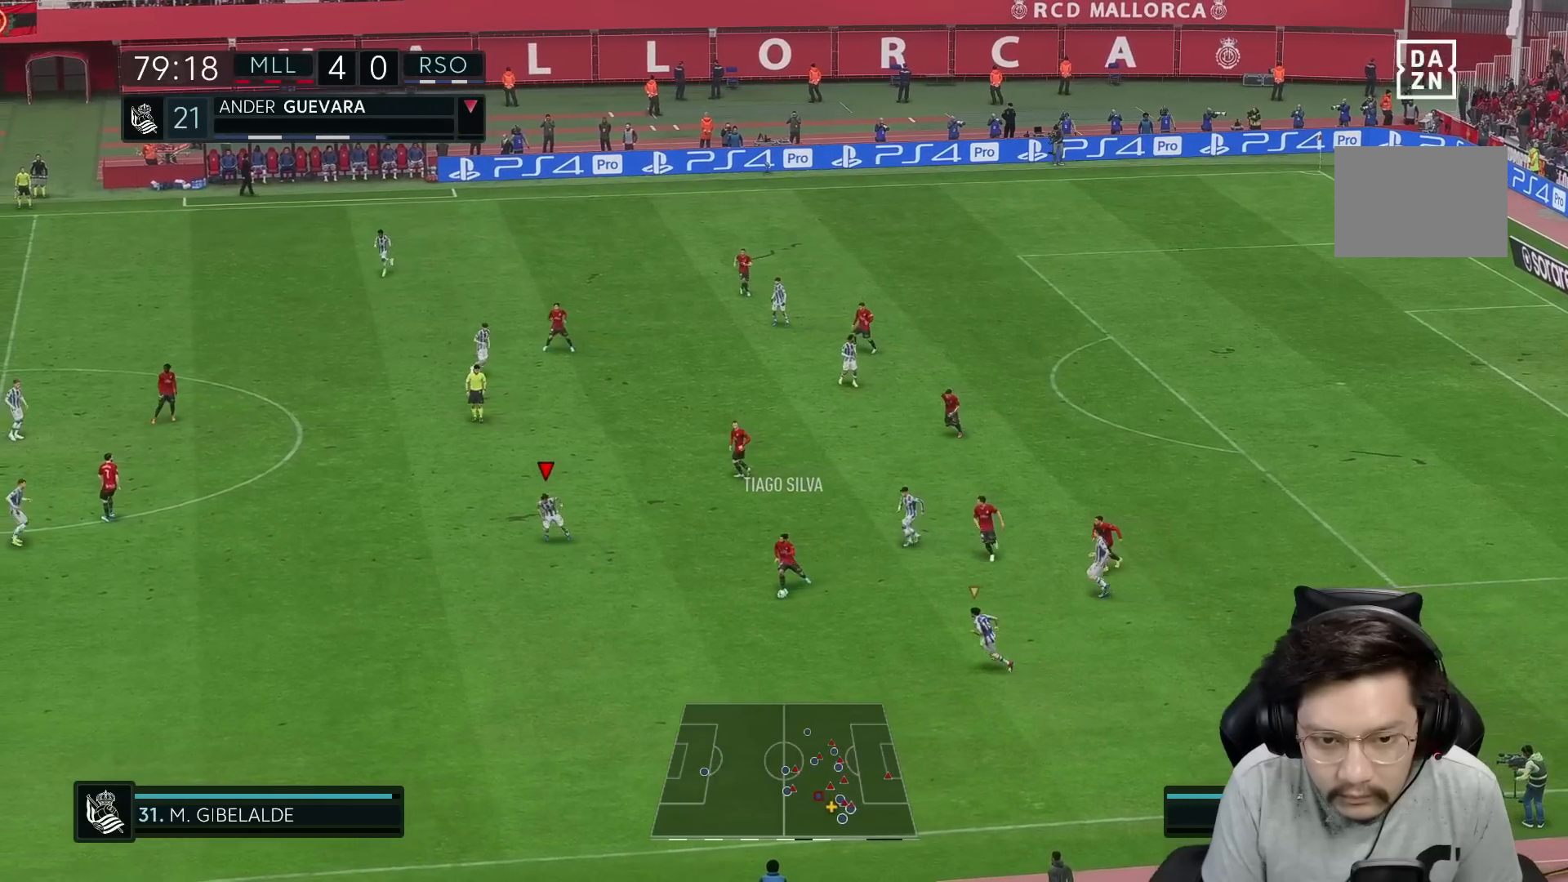
Gameplay with a controller (Xbox layout); each line is a JSON object with the inputs held at the frame after it. "events" lists button and stick changes between this image and that frame as [ms after this image, input, new state], when the widget could be followed in between. Not read: L3 R3.
{"buttons": ["R1", "R2"], "left_stick": "down-left", "right_stick": "center", "events": [[17, "left_stick", "down-left"], [317, "R2", "down"]]}
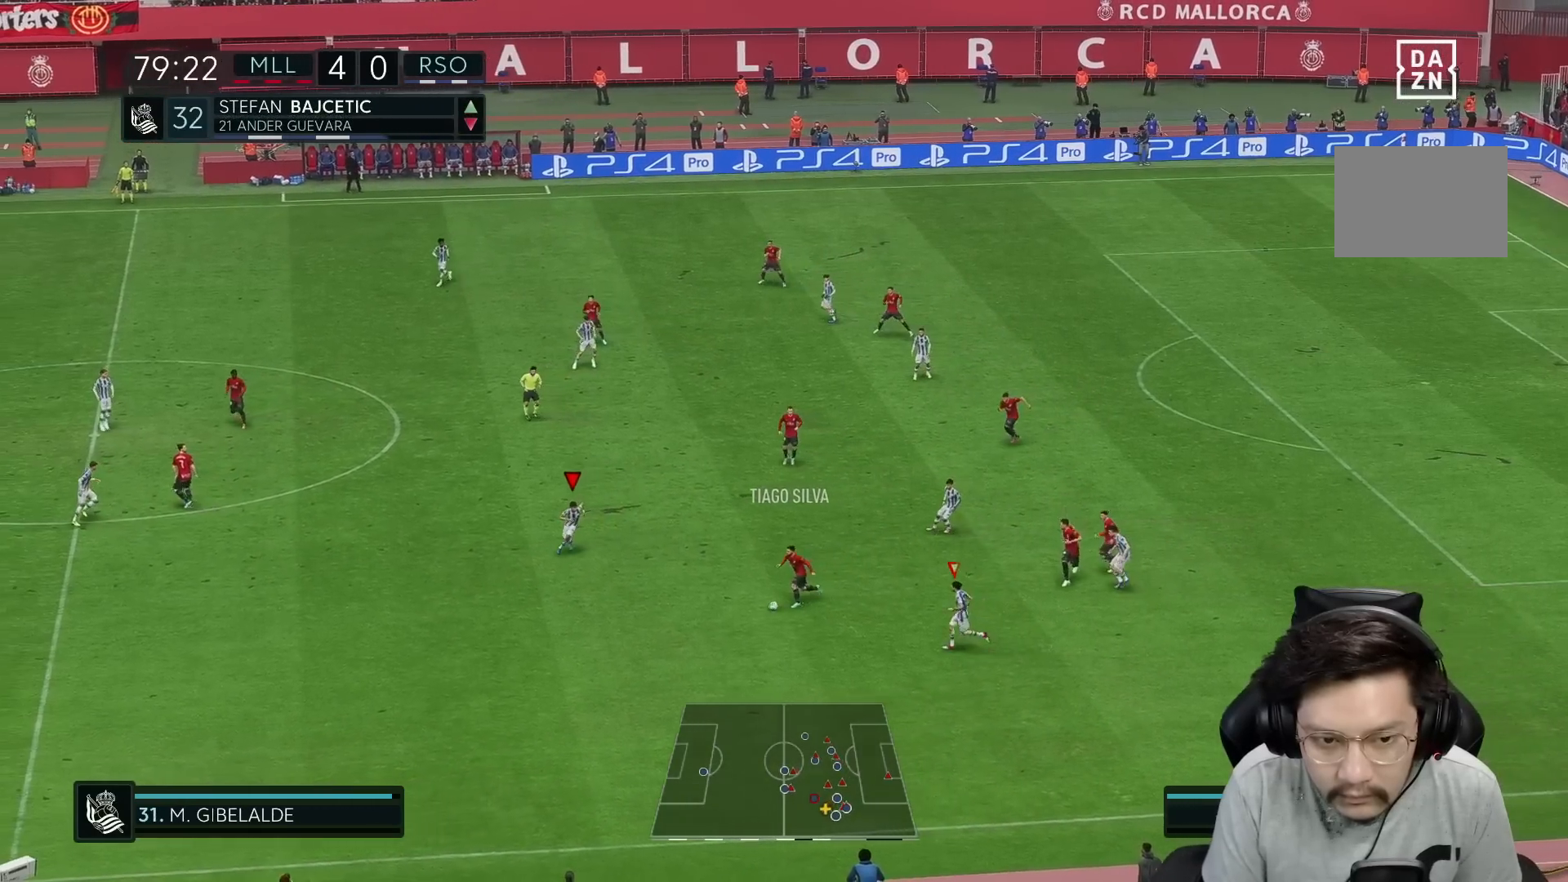
{"buttons": ["R1", "R2"], "left_stick": "down", "right_stick": "center", "events": [[250, "left_stick", "down"]]}
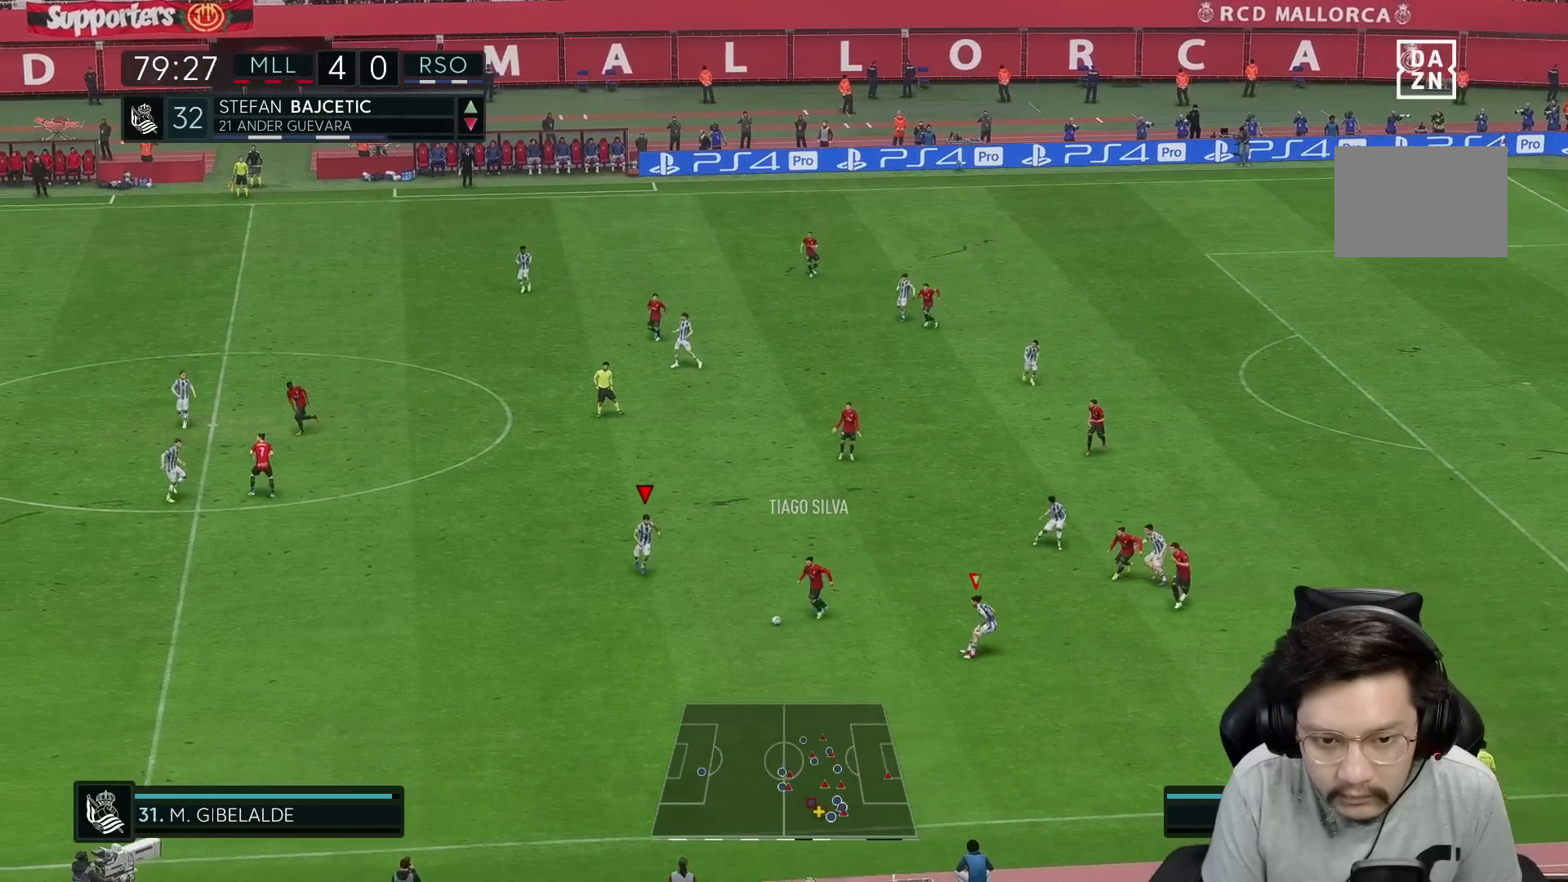
{"buttons": ["L2", "R1", "R2"], "left_stick": "down-left", "right_stick": "center", "events": [[33, "R1", "up"], [67, "L2", "down"], [200, "R1", "down"], [317, "left_stick", "down-left"]]}
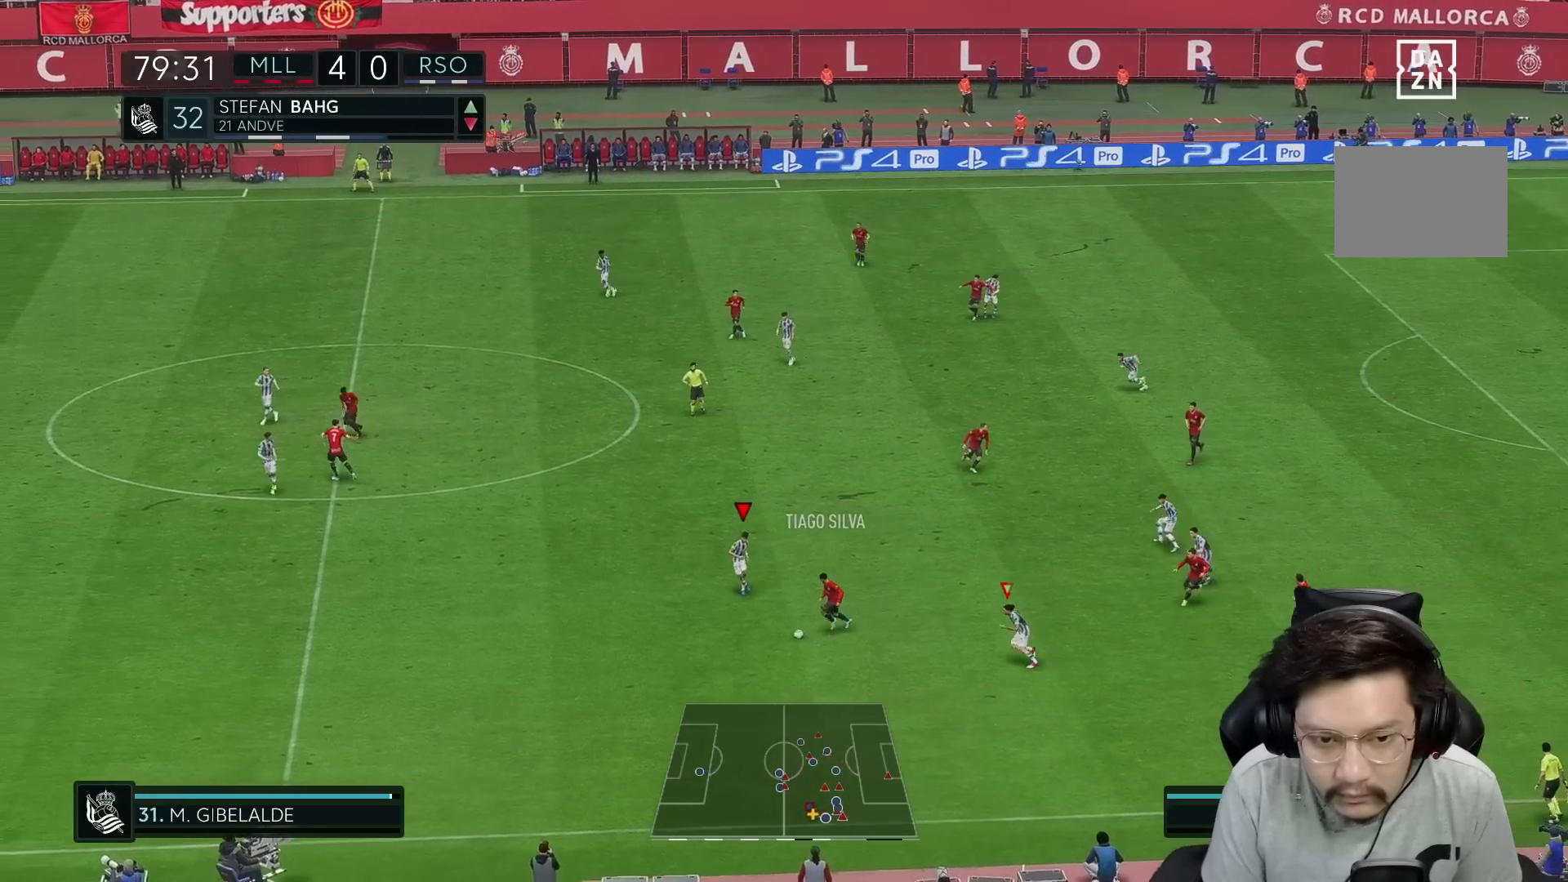
{"buttons": ["R1", "R2"], "left_stick": "down-left", "right_stick": "center", "events": [[17, "L2", "up"]]}
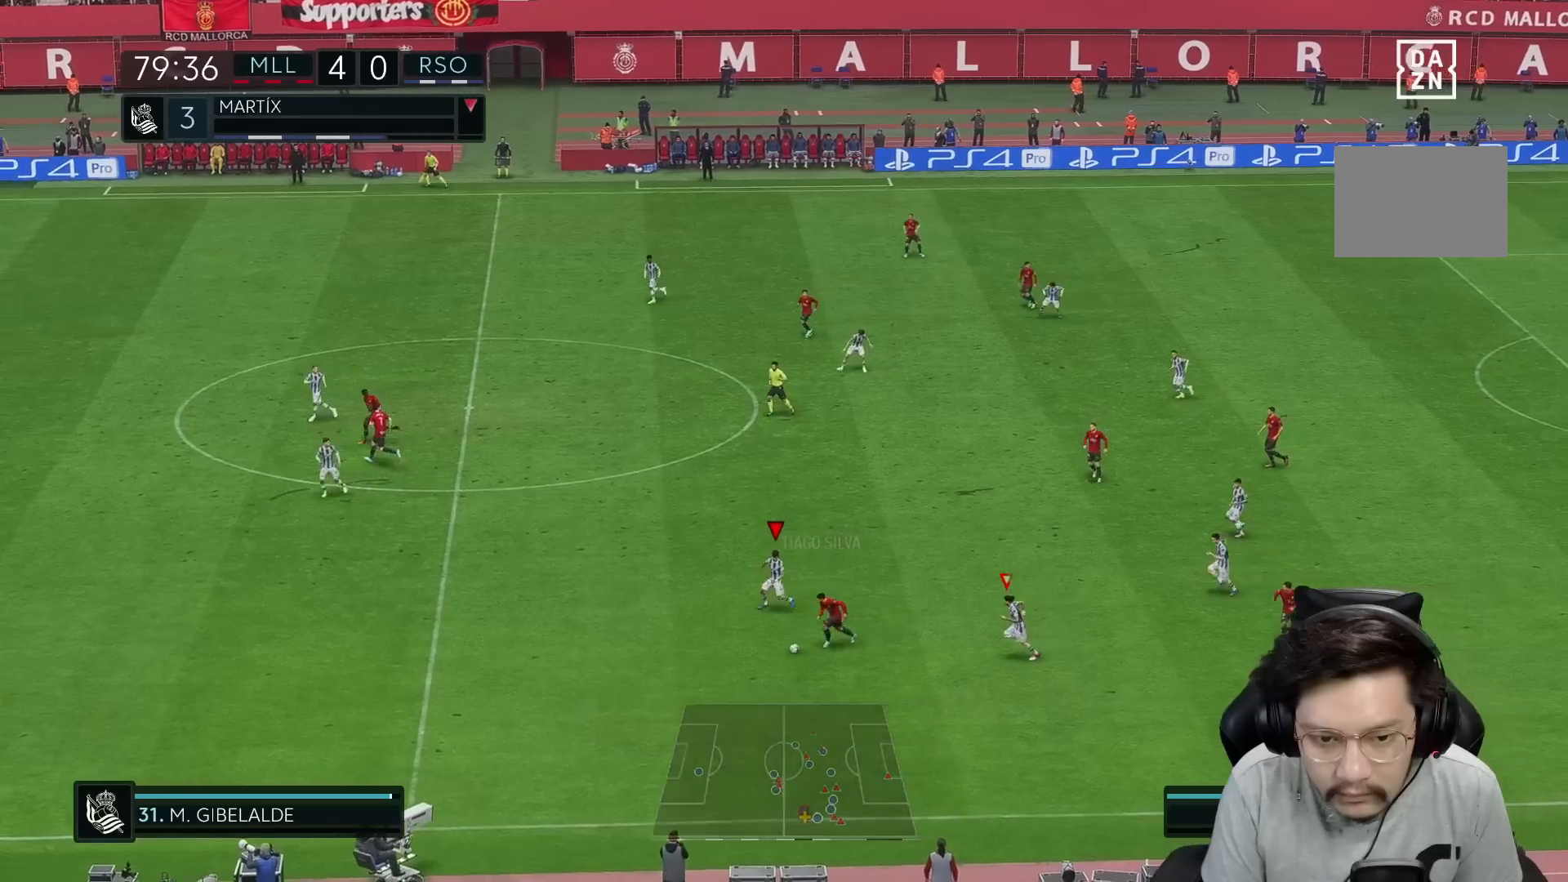
{"buttons": ["R1"], "left_stick": "down-left", "right_stick": "center", "events": [[450, "R2", "up"]]}
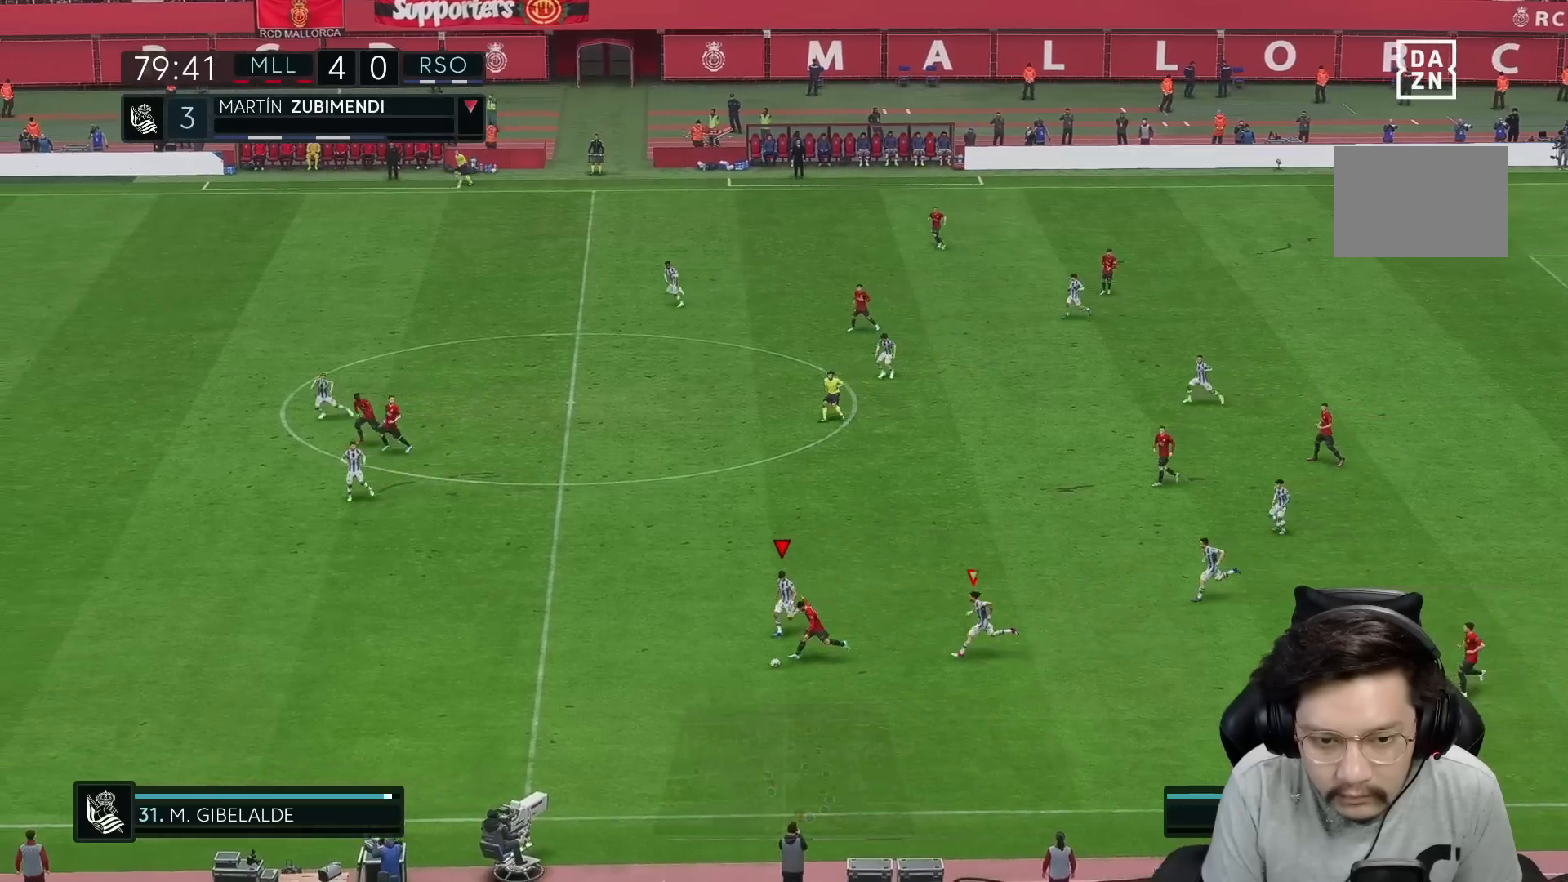
{"buttons": ["R1"], "left_stick": "down-left", "right_stick": "center", "events": []}